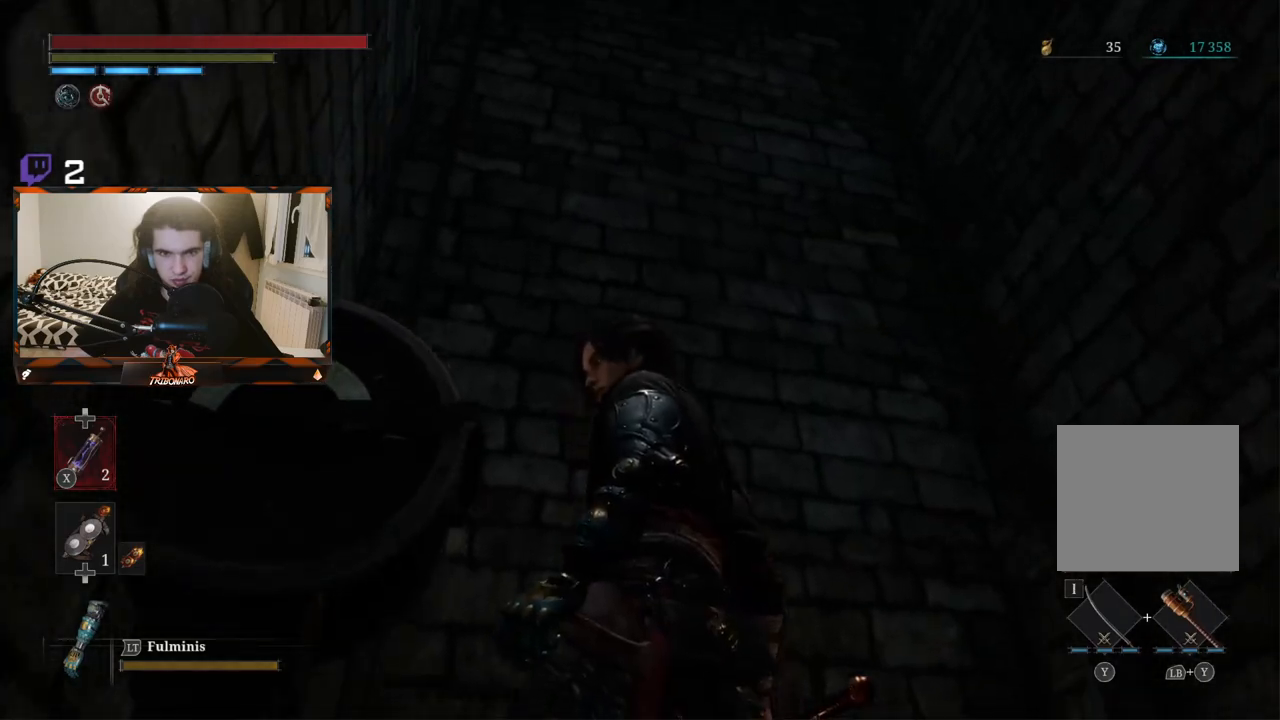
Gameplay with a controller (Xbox layout); each line is a JSON object with the inputs held at the frame after it. "events" lists button and stick changes between this image and that frame as [ms after this image, input, new state], when the widget could be followed in between.
{"buttons": [], "left_stick": "center", "right_stick": "up", "events": [[67, "right_stick", "down-left"], [117, "right_stick", "down"], [383, "right_stick", "center"], [467, "right_stick", "up"]]}
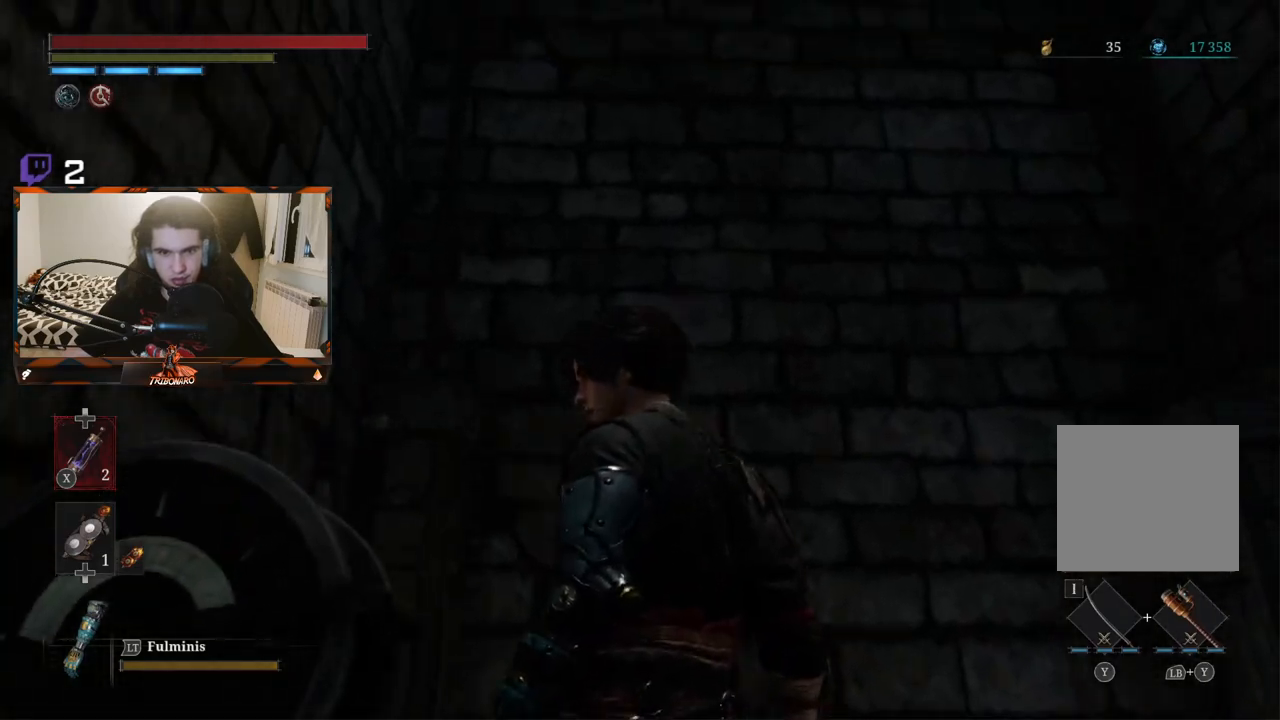
{"buttons": [], "left_stick": "center", "right_stick": "center", "events": [[50, "right_stick", "up-left"], [383, "right_stick", "center"]]}
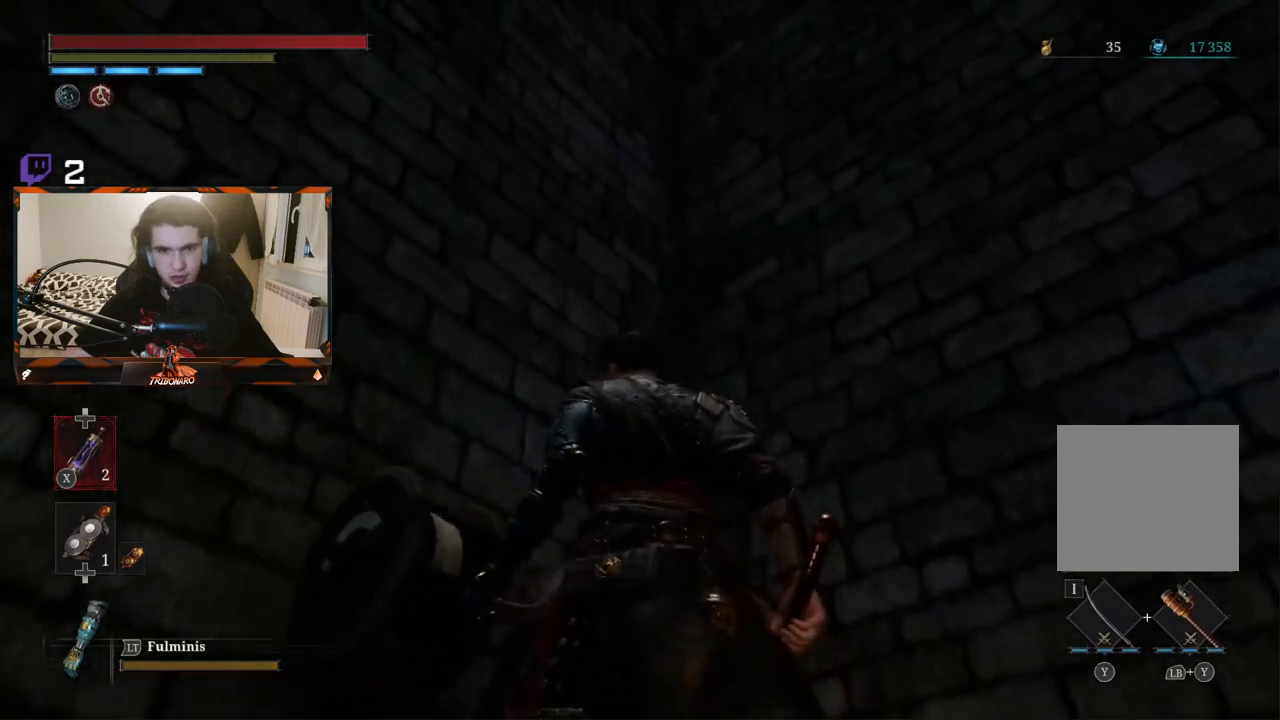
{"buttons": [], "left_stick": "center", "right_stick": "up-left", "events": [[67, "right_stick", "up-left"]]}
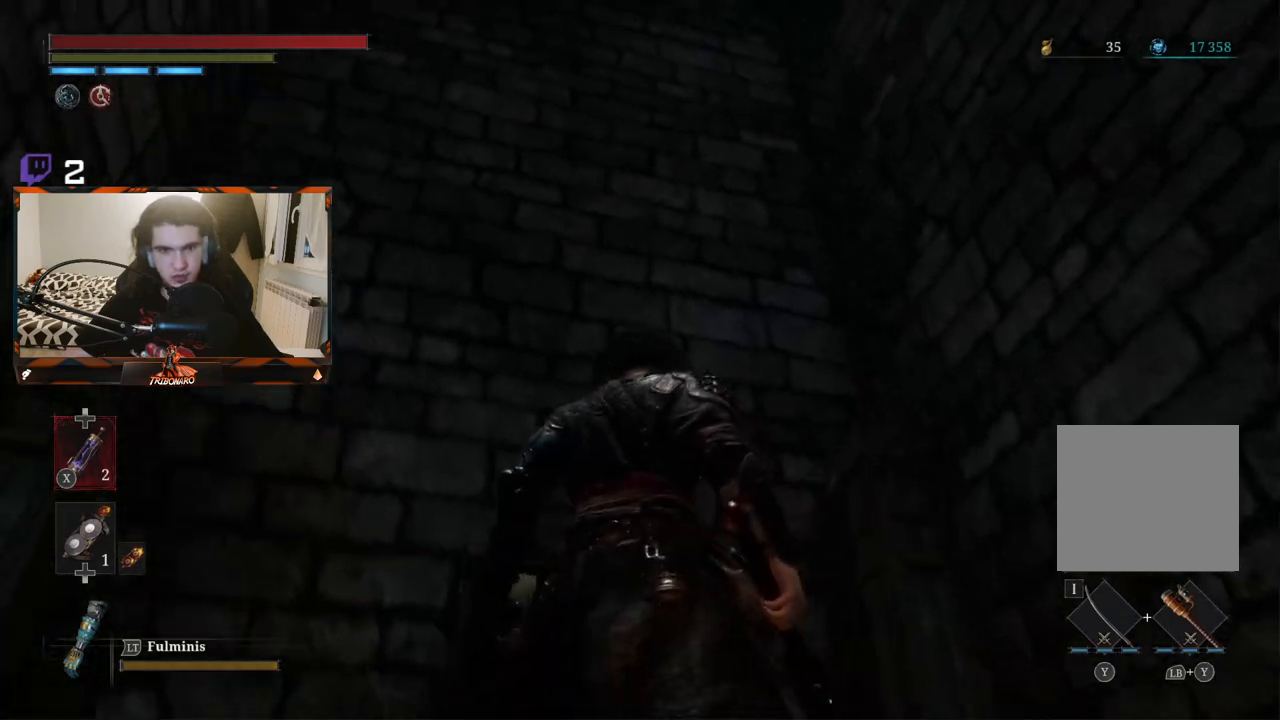
{"buttons": [], "left_stick": "center", "right_stick": "up-left", "events": [[250, "right_stick", "center"], [367, "right_stick", "up-left"]]}
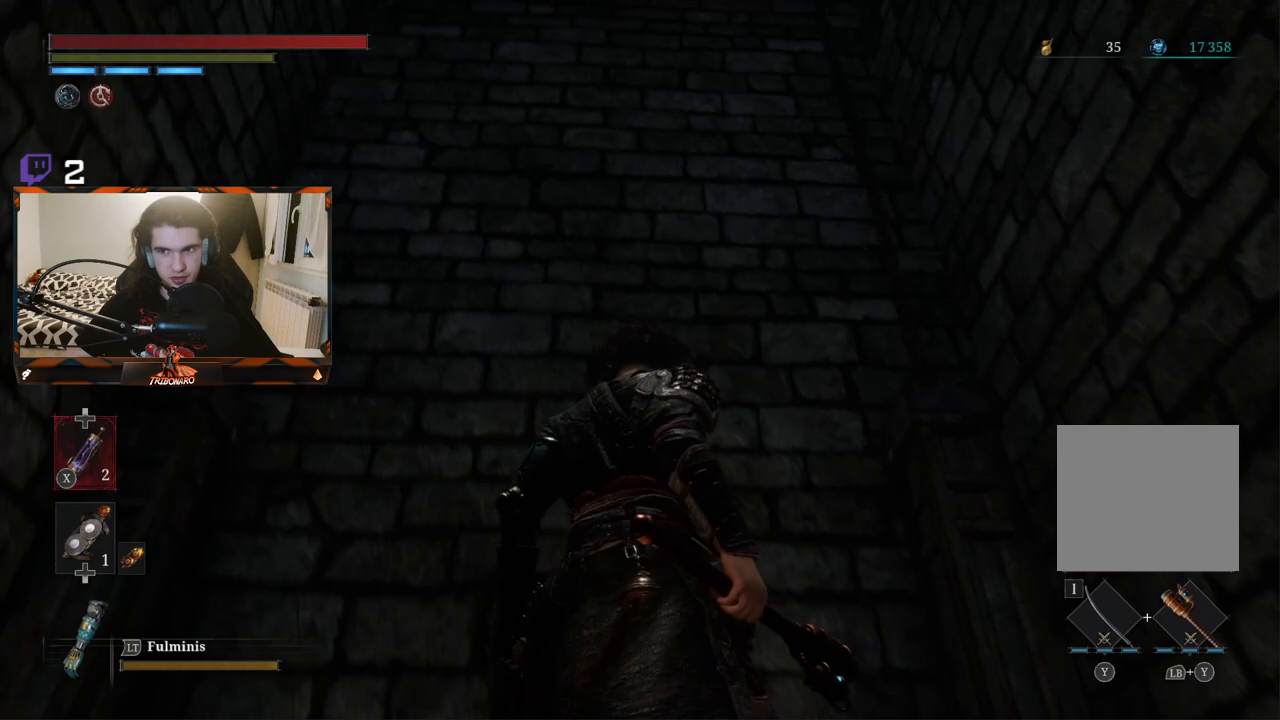
{"buttons": [], "left_stick": "center", "right_stick": "center", "events": [[167, "right_stick", "center"]]}
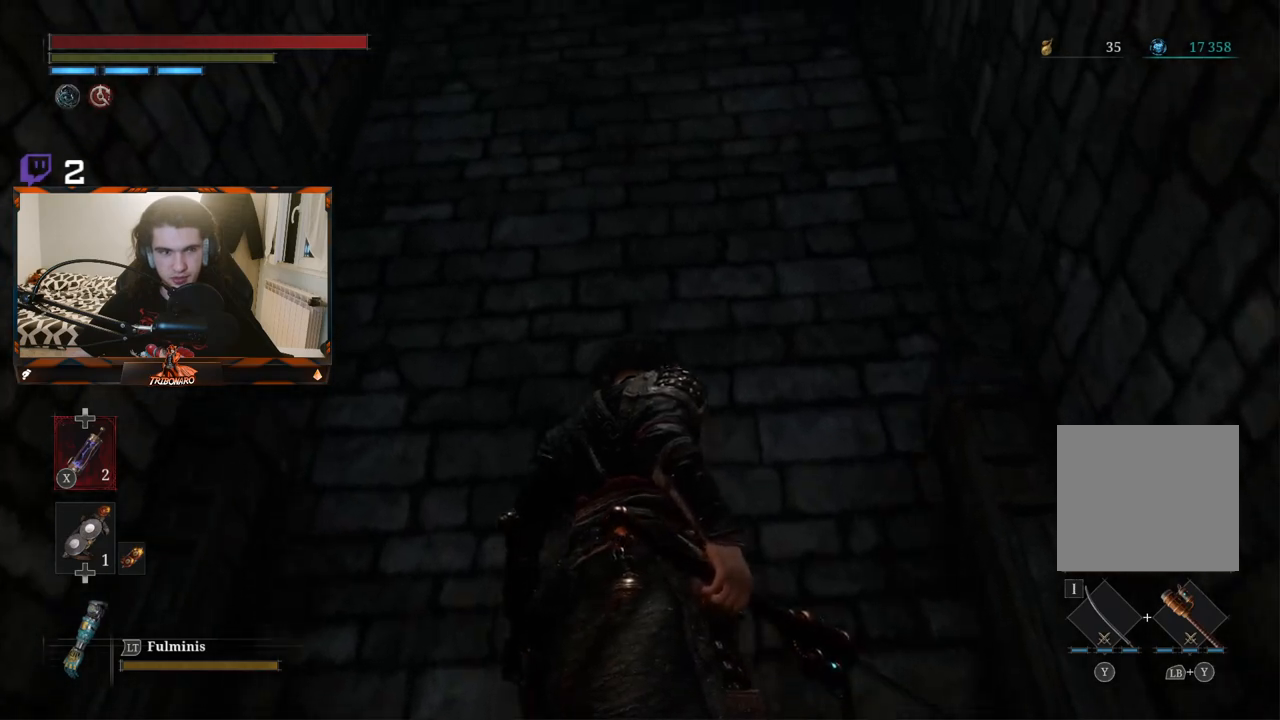
{"buttons": [], "left_stick": "center", "right_stick": "center", "events": []}
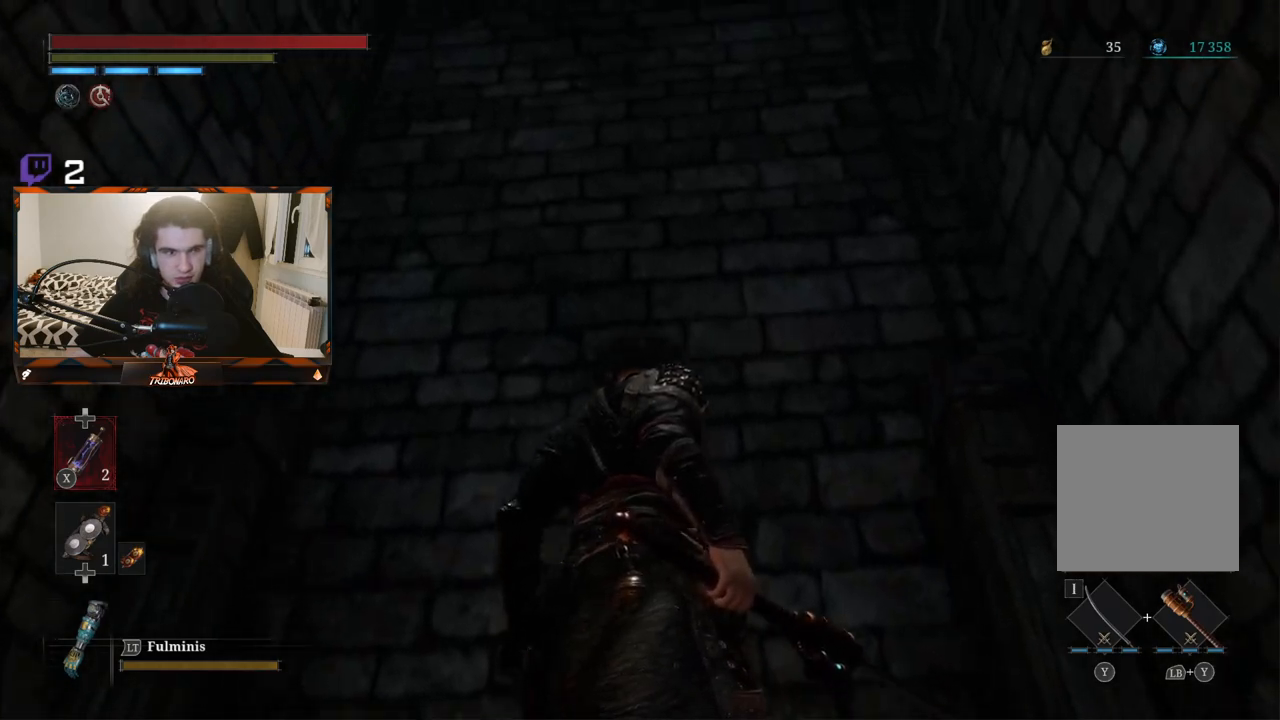
{"buttons": [], "left_stick": "center", "right_stick": "center", "events": []}
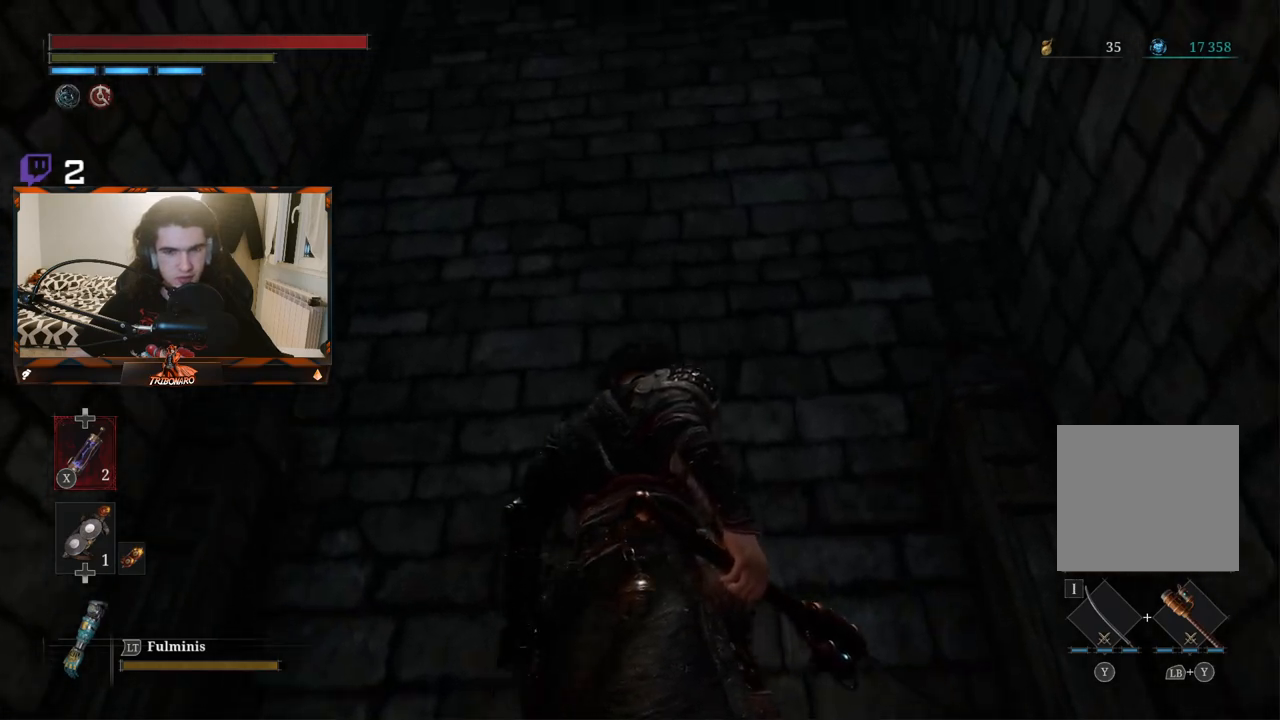
{"buttons": [], "left_stick": "center", "right_stick": "center", "events": []}
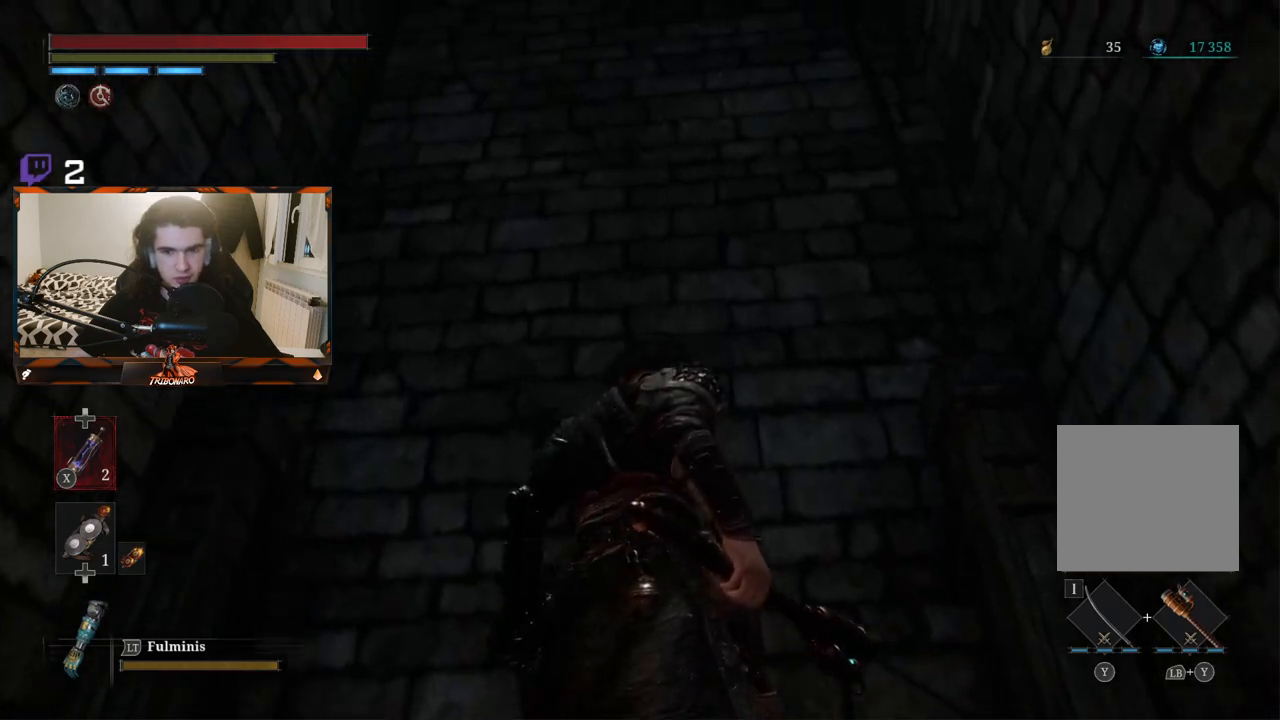
{"buttons": [], "left_stick": "center", "right_stick": "center", "events": []}
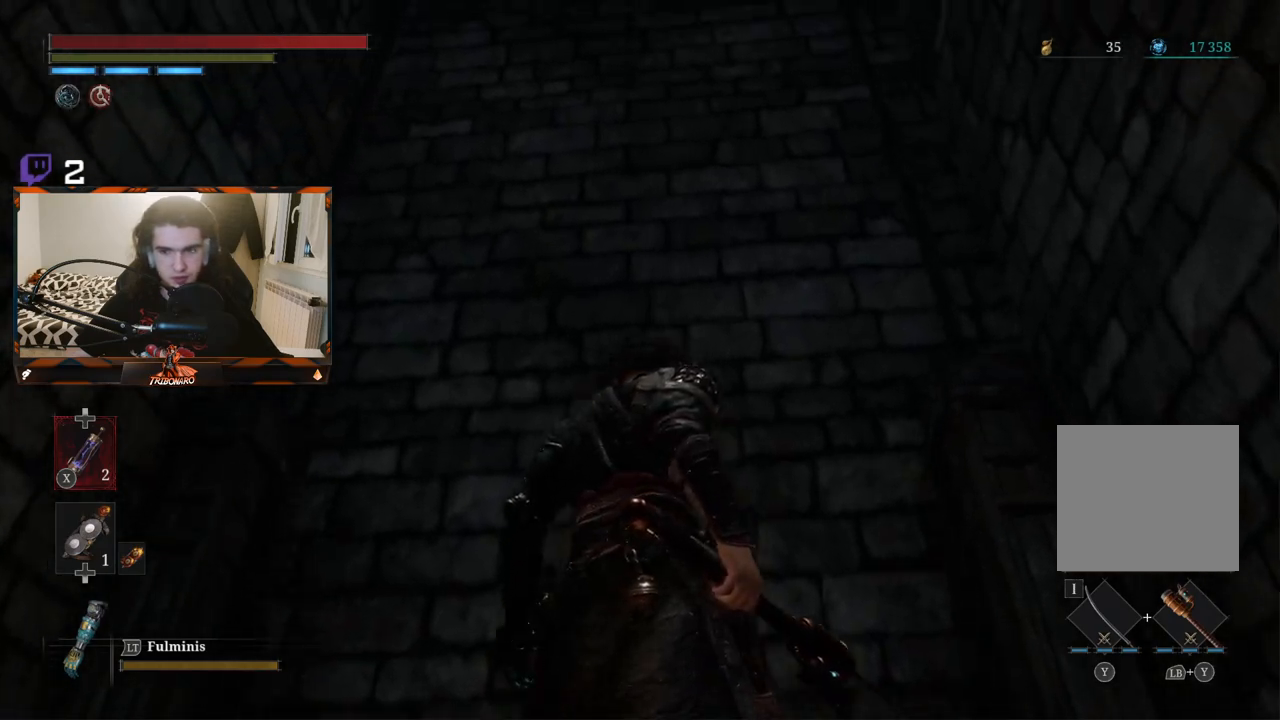
{"buttons": [], "left_stick": "center", "right_stick": "center", "events": []}
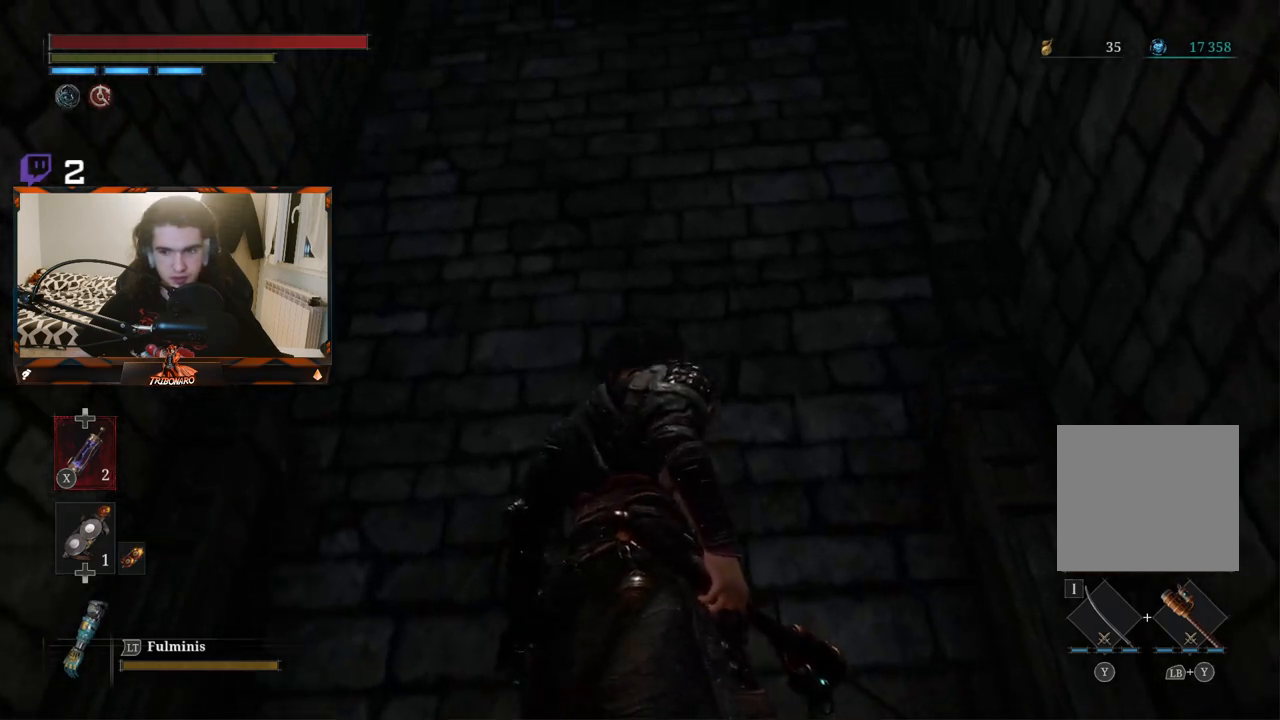
{"buttons": [], "left_stick": "center", "right_stick": "center", "events": []}
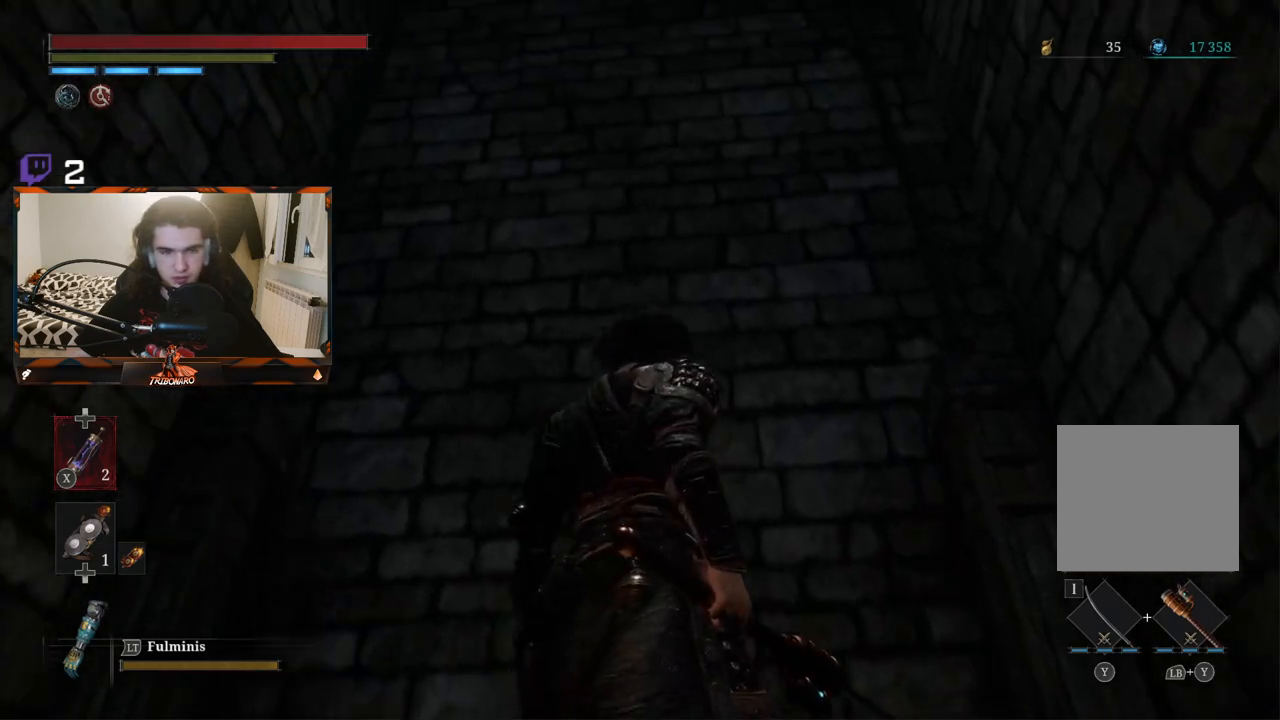
{"buttons": [], "left_stick": "center", "right_stick": "center", "events": []}
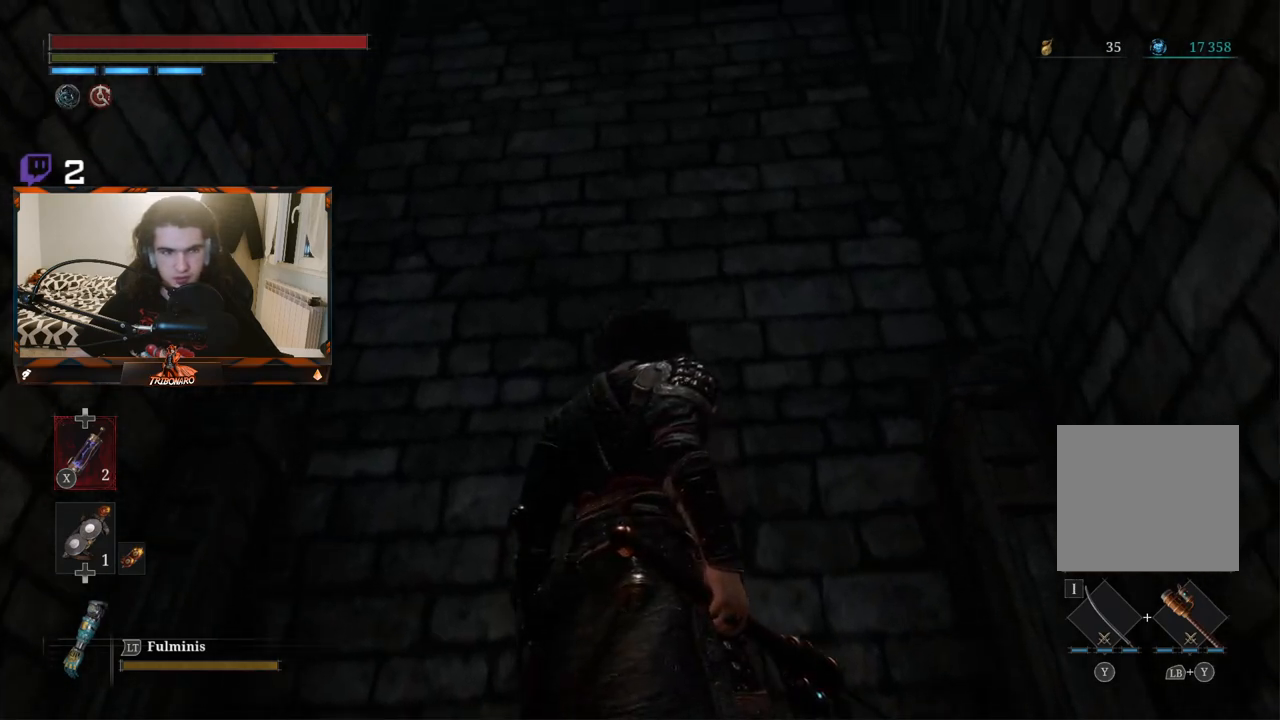
{"buttons": [], "left_stick": "center", "right_stick": "center", "events": []}
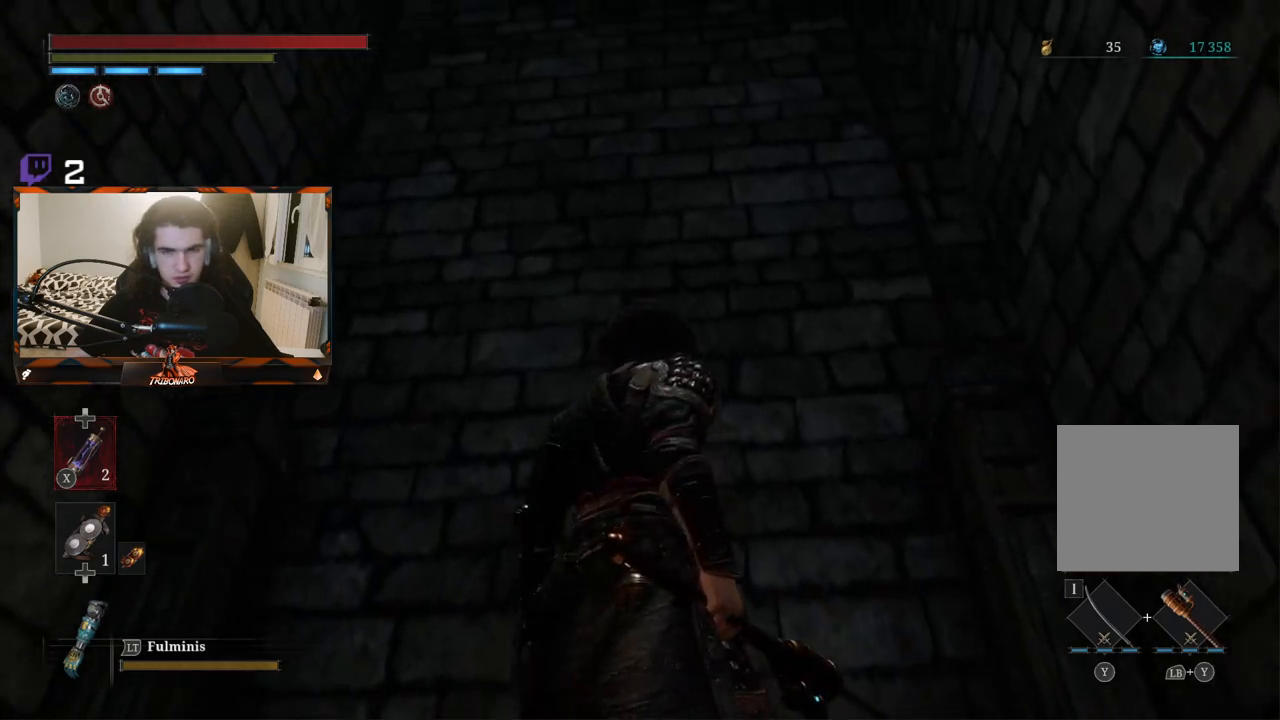
{"buttons": [], "left_stick": "center", "right_stick": "up-right", "events": [[300, "right_stick", "up"], [400, "right_stick", "up-right"]]}
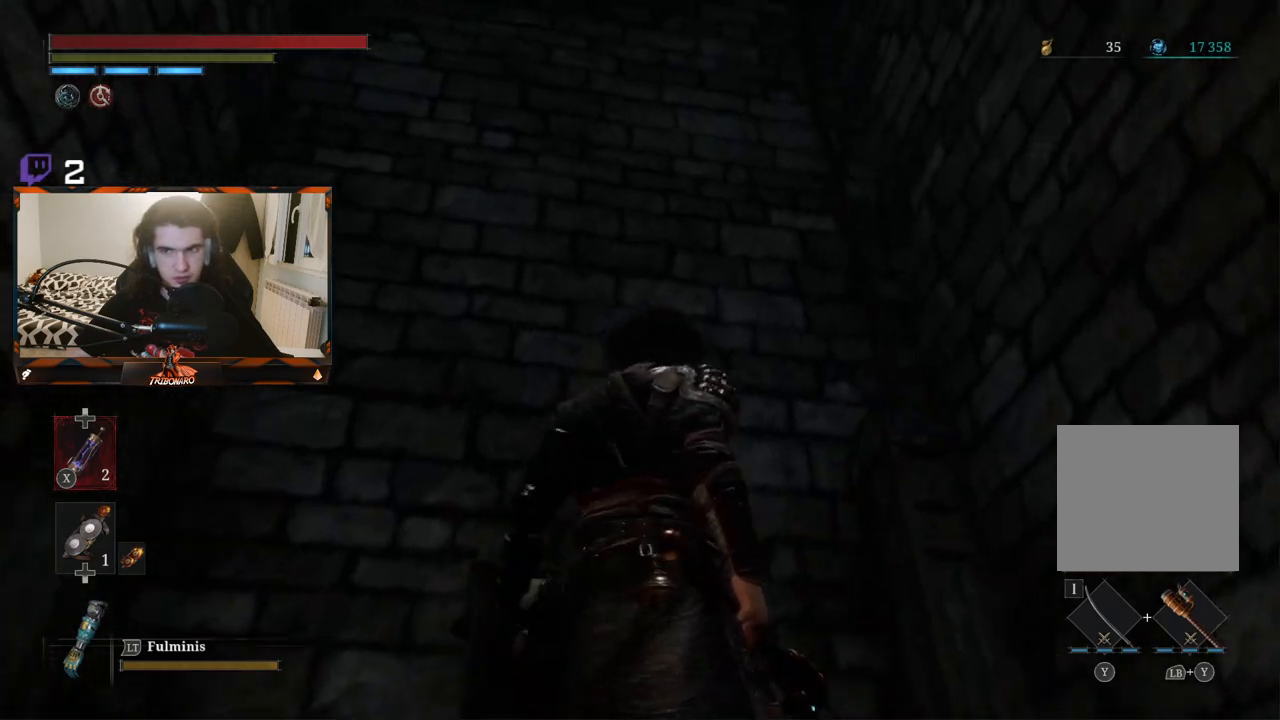
{"buttons": [], "left_stick": "center", "right_stick": "up-right", "events": []}
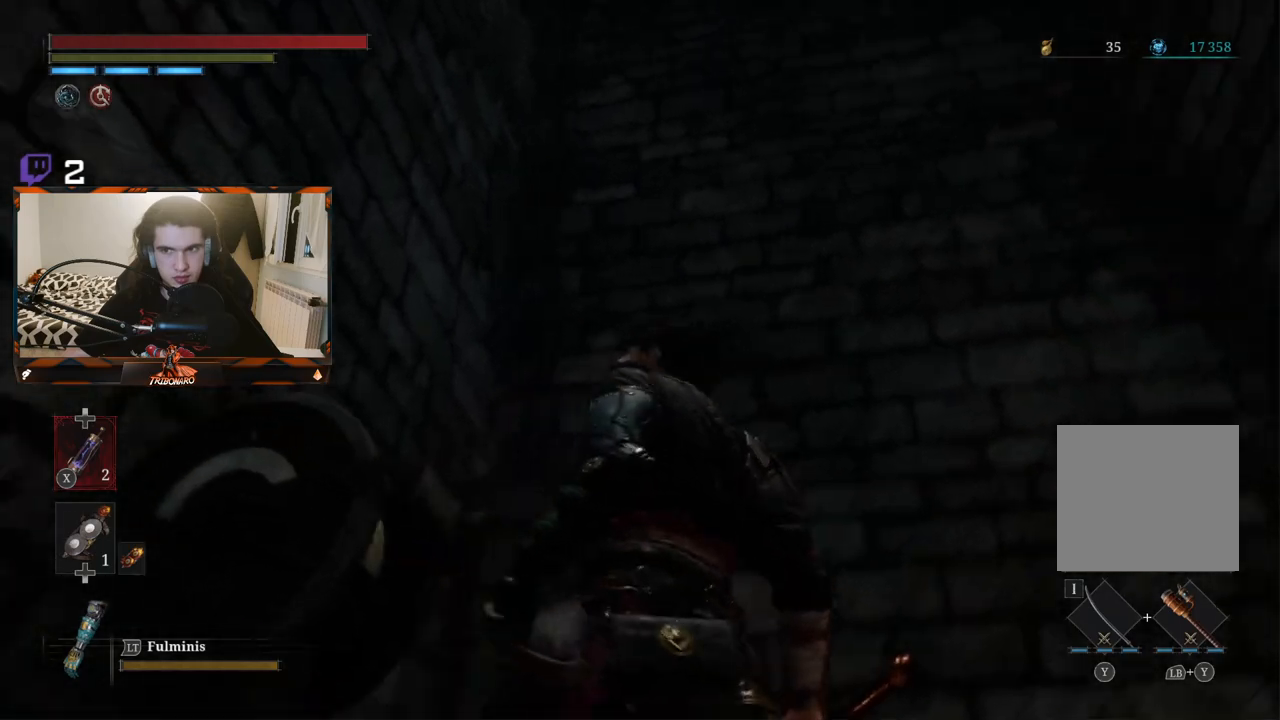
{"buttons": [], "left_stick": "center", "right_stick": "center", "events": [[367, "right_stick", "center"]]}
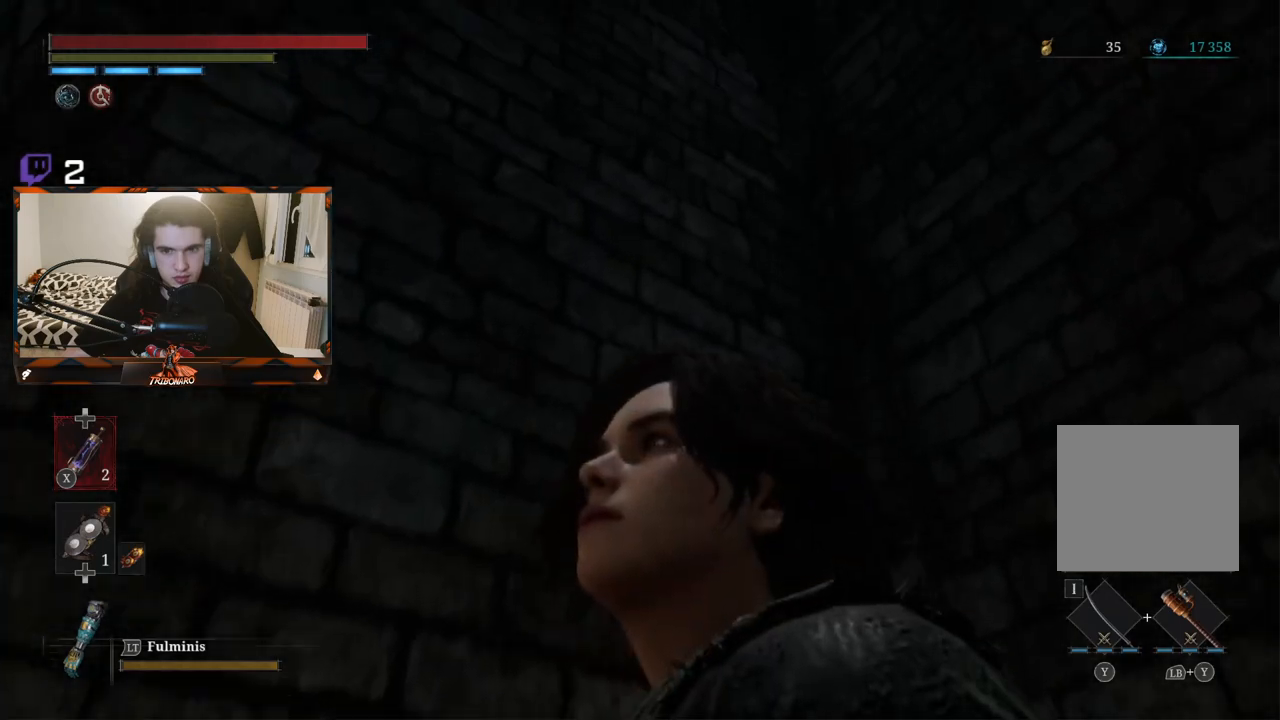
{"buttons": [], "left_stick": "center", "right_stick": "down-left", "events": [[233, "left_stick", "right"], [317, "left_stick", "center"], [317, "right_stick", "down-left"]]}
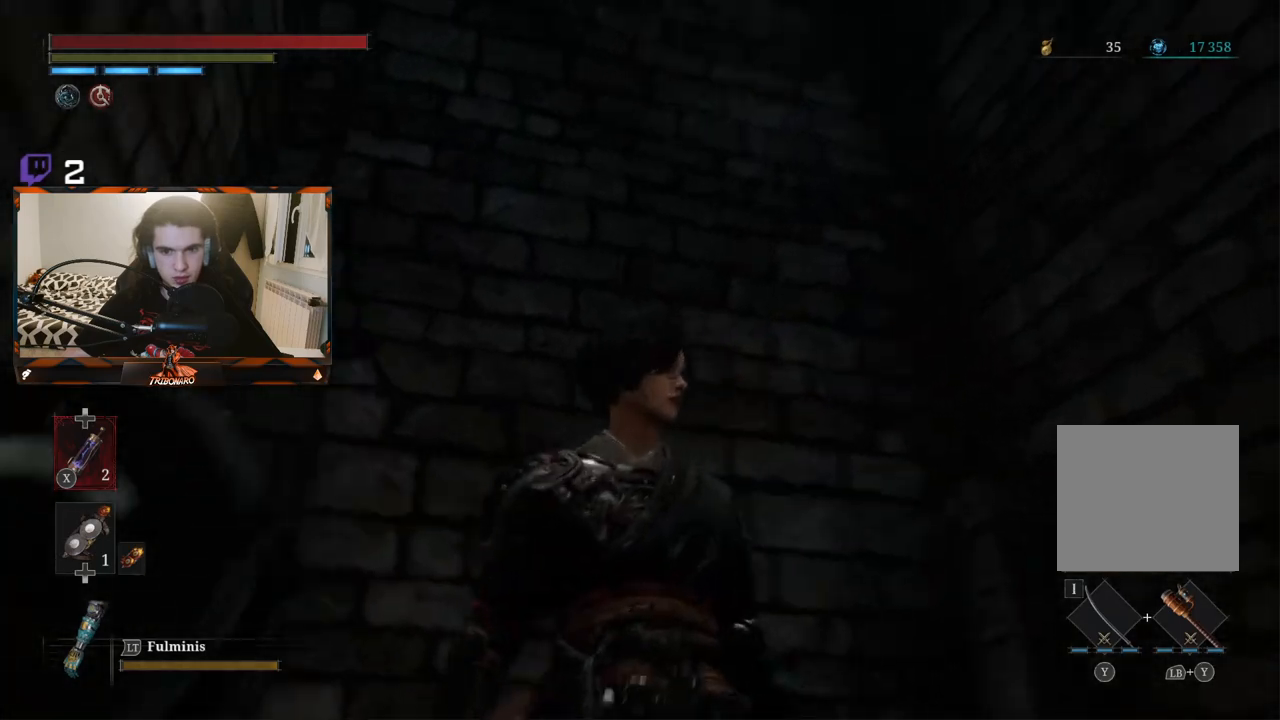
{"buttons": [], "left_stick": "center", "right_stick": "center", "events": [[150, "left_stick", "right"], [333, "left_stick", "up-right"], [467, "right_stick", "center"], [500, "left_stick", "center"]]}
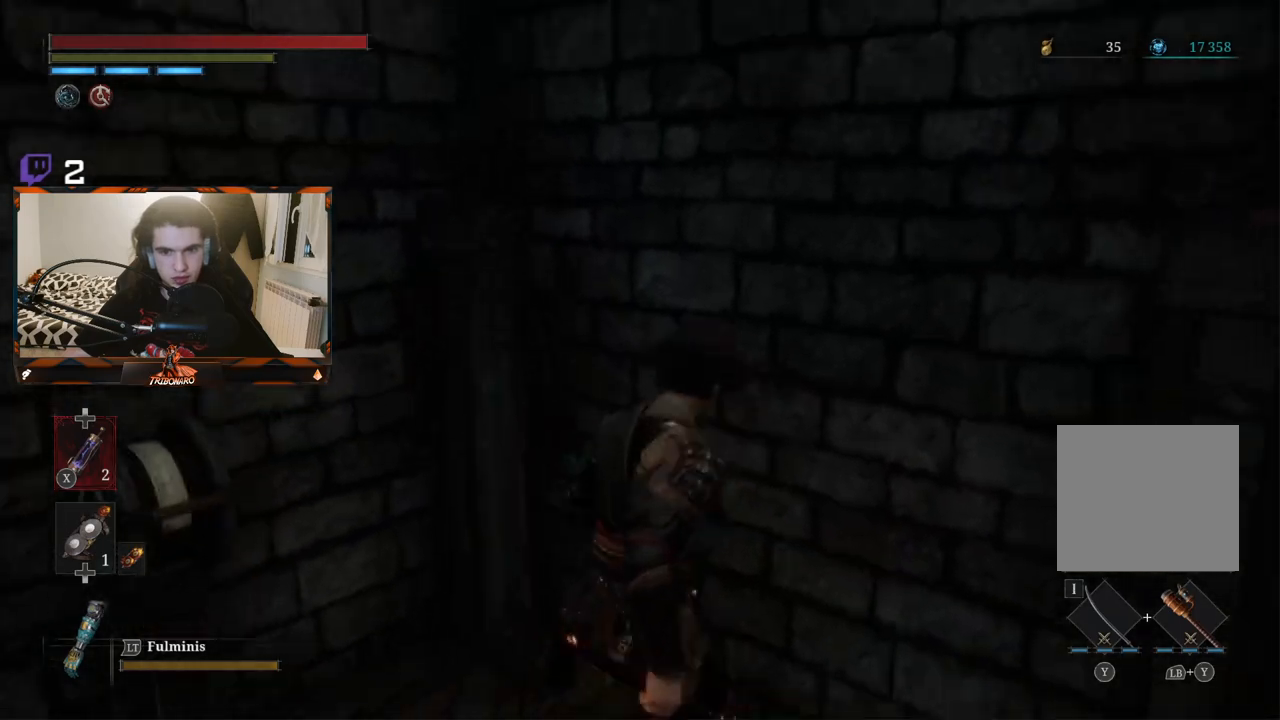
{"buttons": [], "left_stick": "down-left", "right_stick": "center", "events": [[250, "left_stick", "down-left"]]}
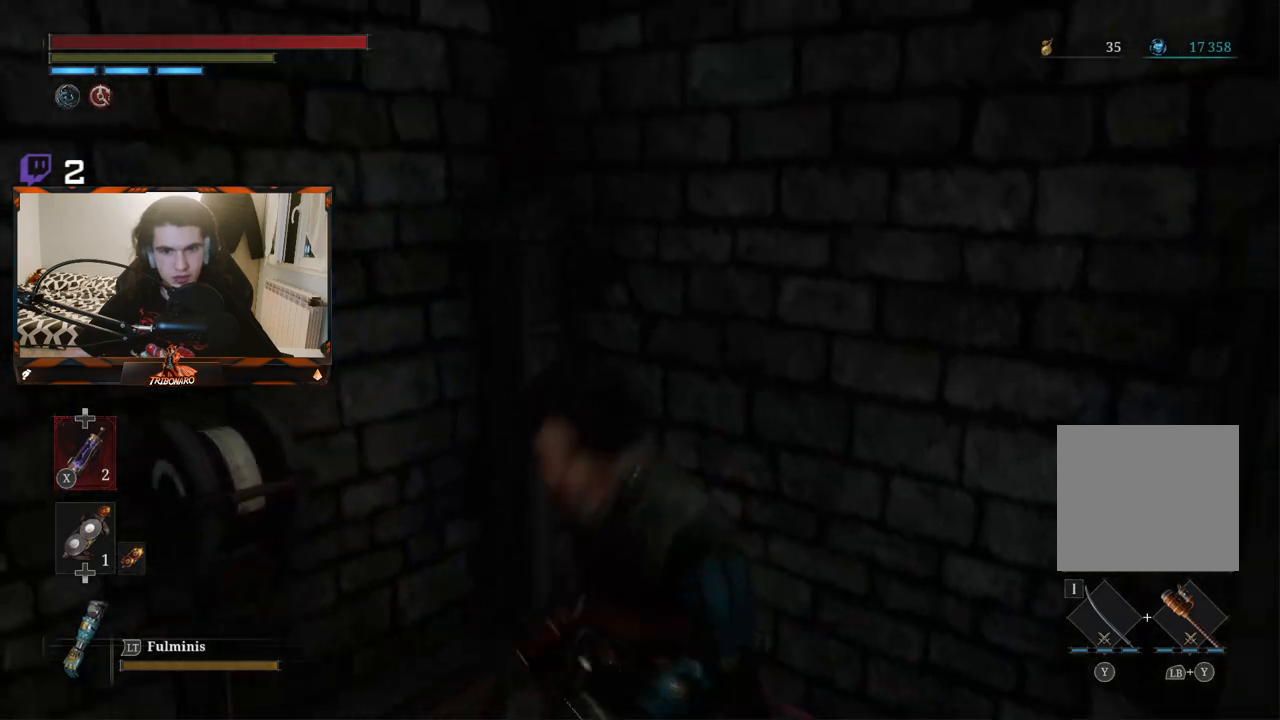
{"buttons": [], "left_stick": "center", "right_stick": "right", "events": [[33, "right_stick", "up-right"], [50, "left_stick", "center"], [100, "right_stick", "right"]]}
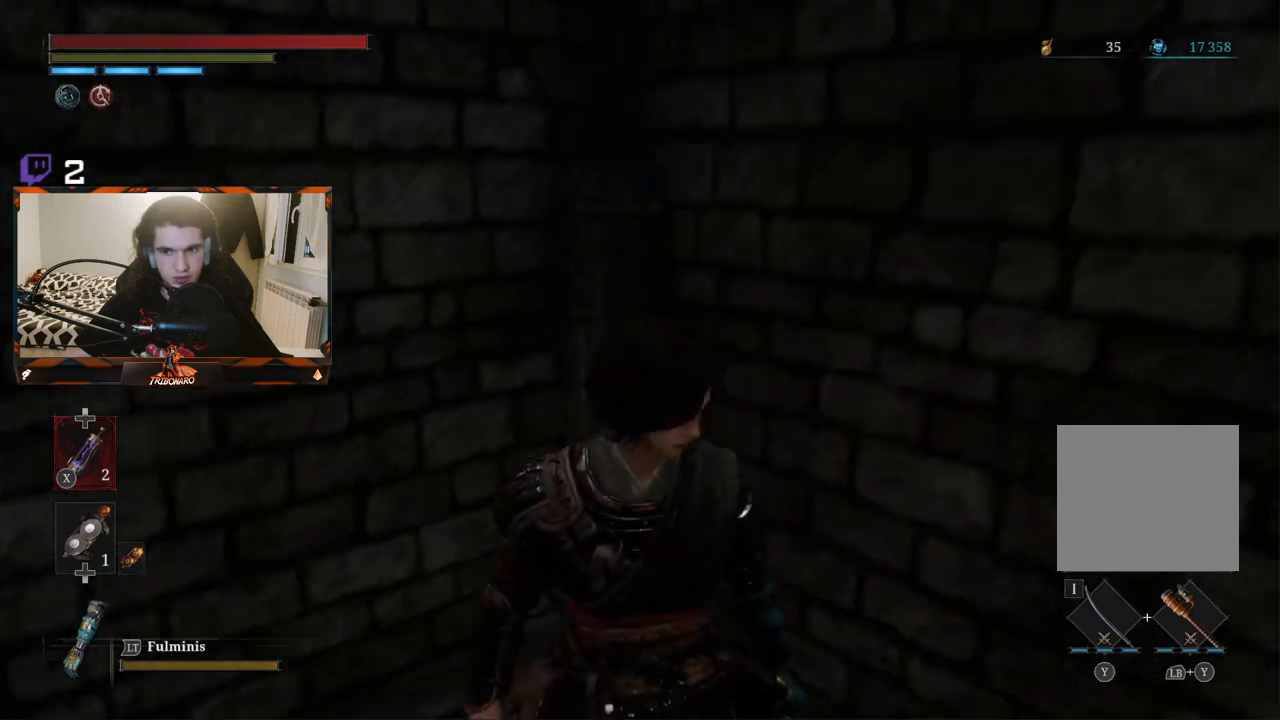
{"buttons": [], "left_stick": "center", "right_stick": "up-left", "events": [[50, "right_stick", "center"], [183, "right_stick", "down-right"], [367, "right_stick", "down-left"], [467, "right_stick", "up-left"]]}
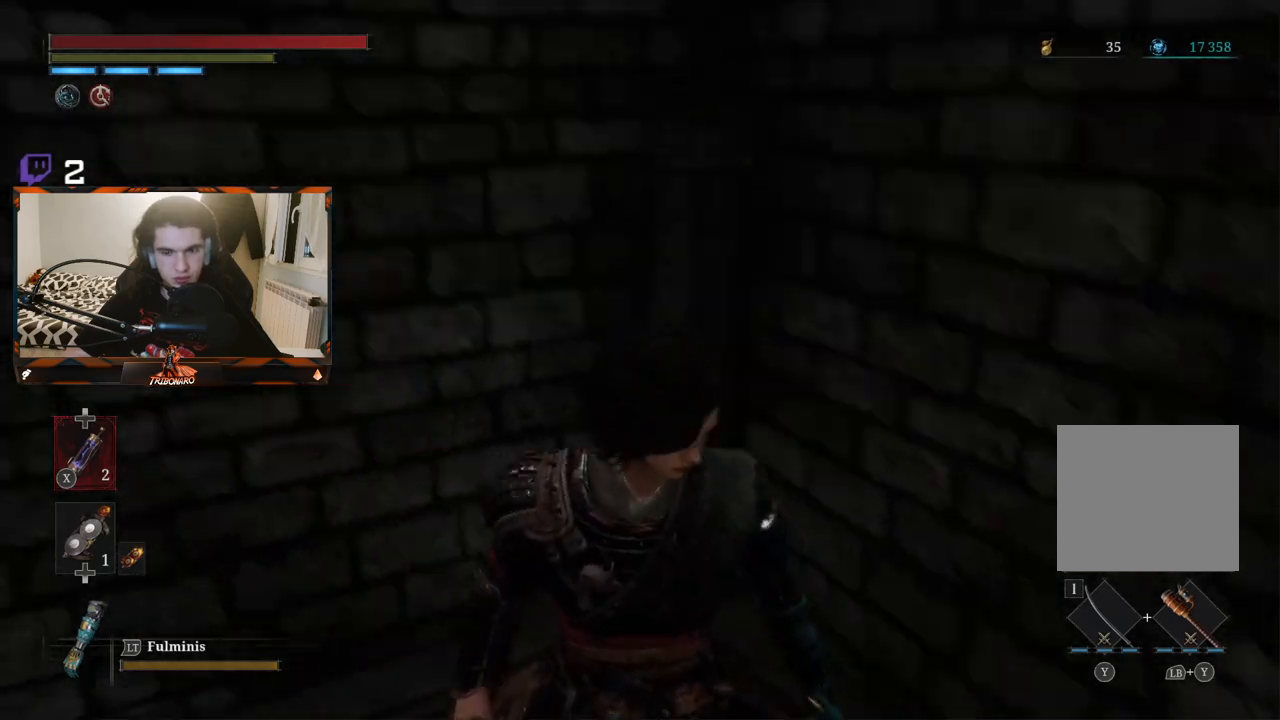
{"buttons": [], "left_stick": "center", "right_stick": "up-left", "events": []}
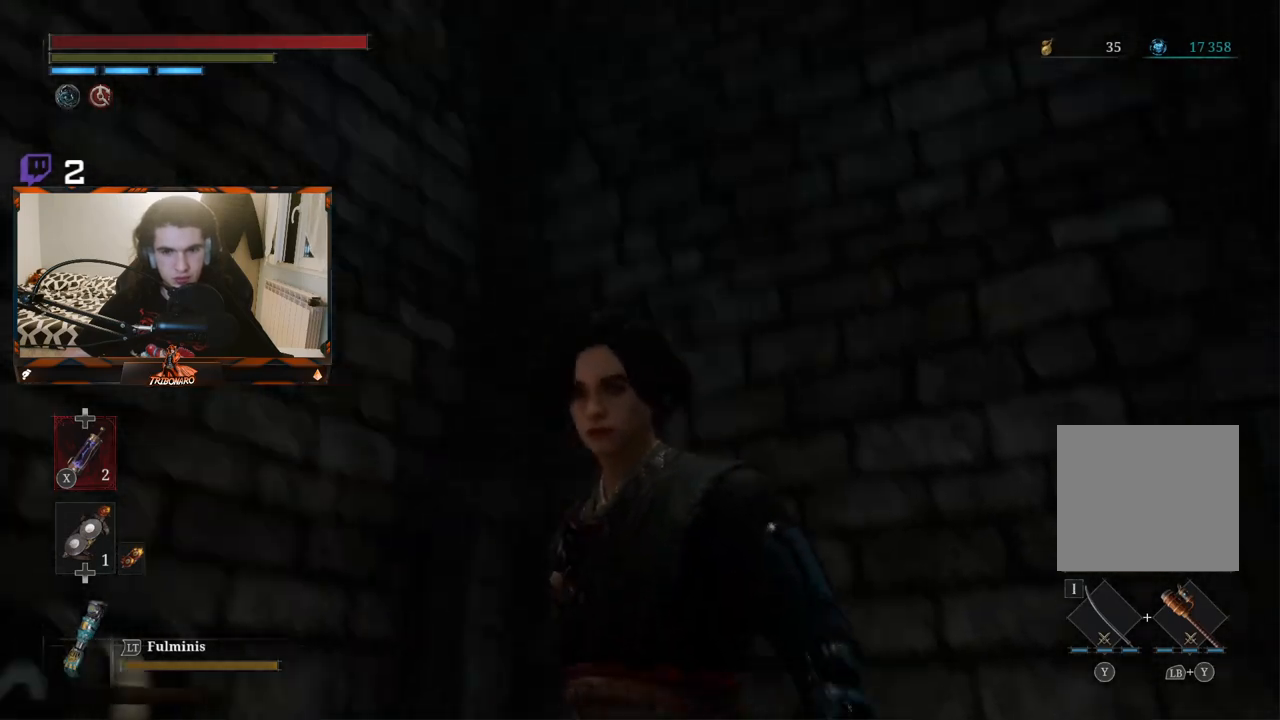
{"buttons": [], "left_stick": "center", "right_stick": "up-left", "events": []}
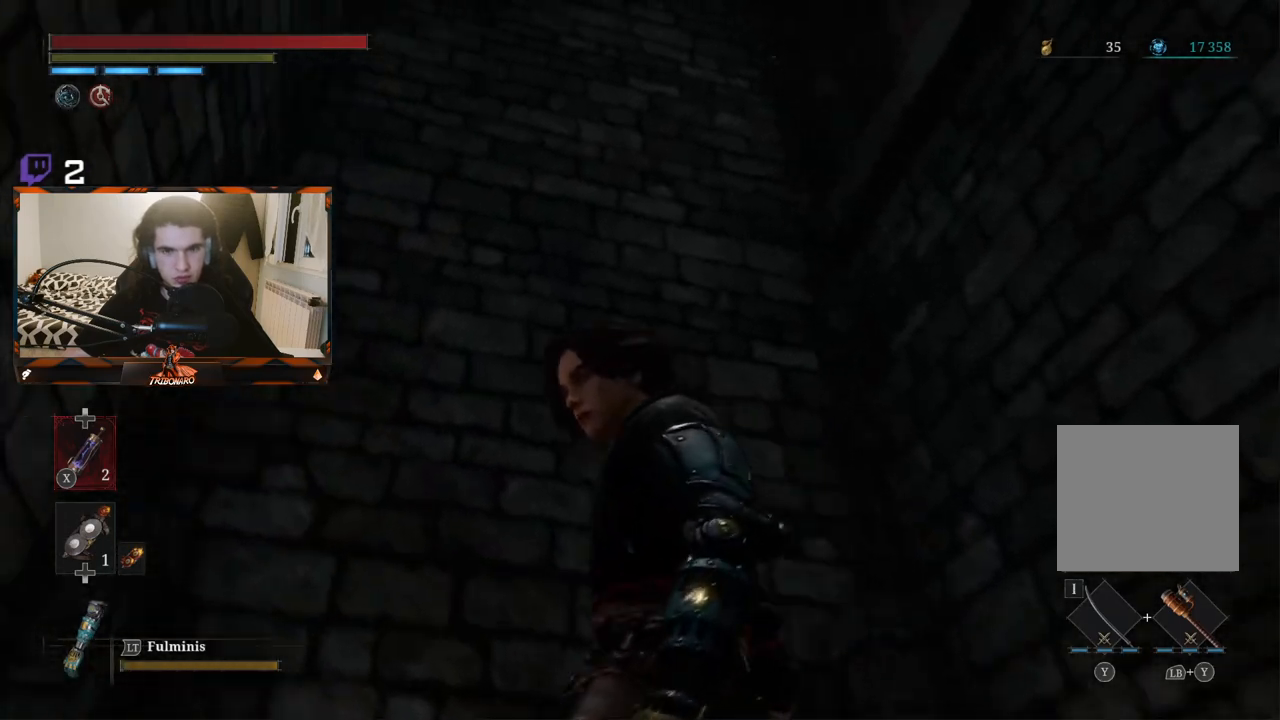
{"buttons": [], "left_stick": "center", "right_stick": "center", "events": [[500, "right_stick", "center"]]}
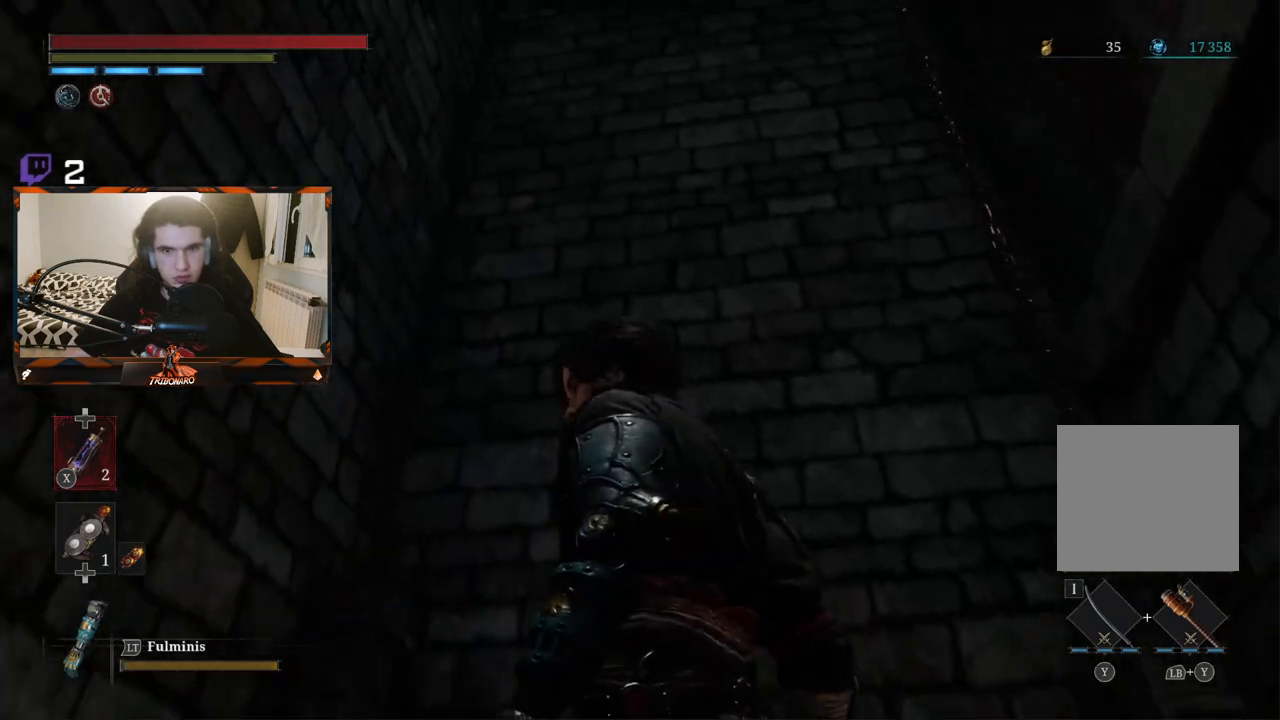
{"buttons": [], "left_stick": "center", "right_stick": "center", "events": [[100, "right_stick", "right"], [150, "right_stick", "down-right"], [500, "right_stick", "center"]]}
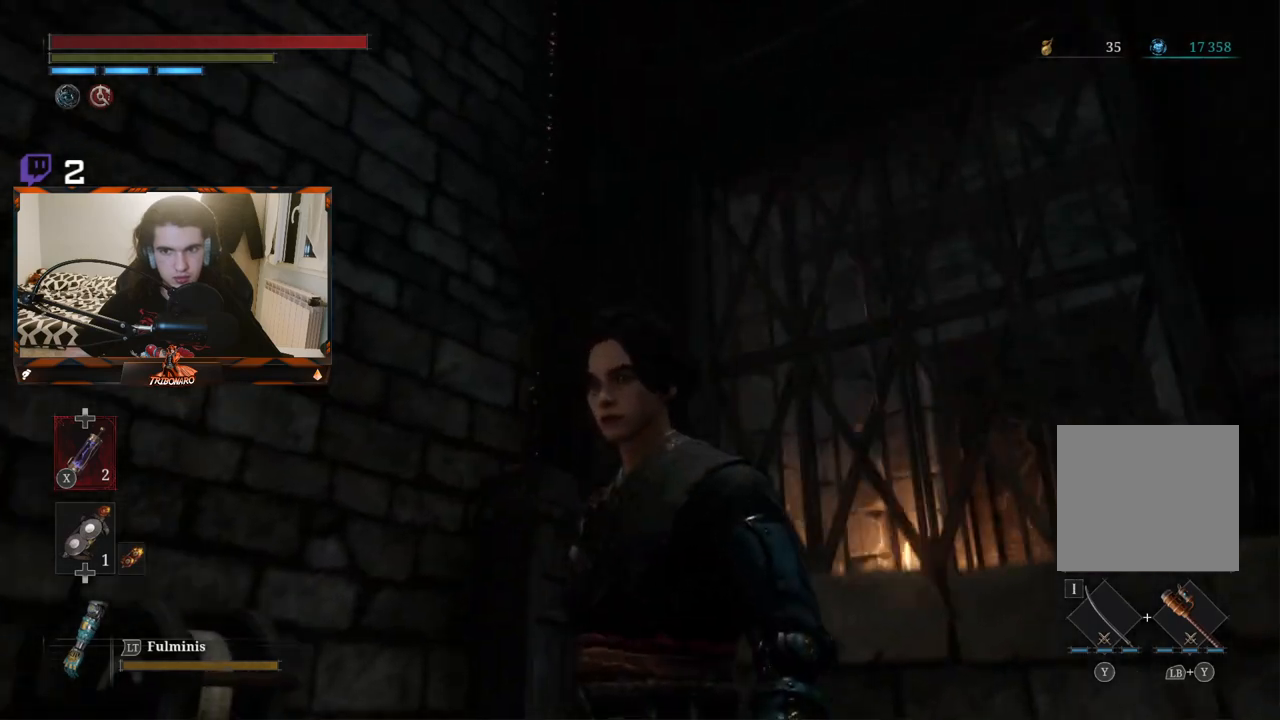
{"buttons": [], "left_stick": "center", "right_stick": "down-right", "events": [[200, "right_stick", "down-right"]]}
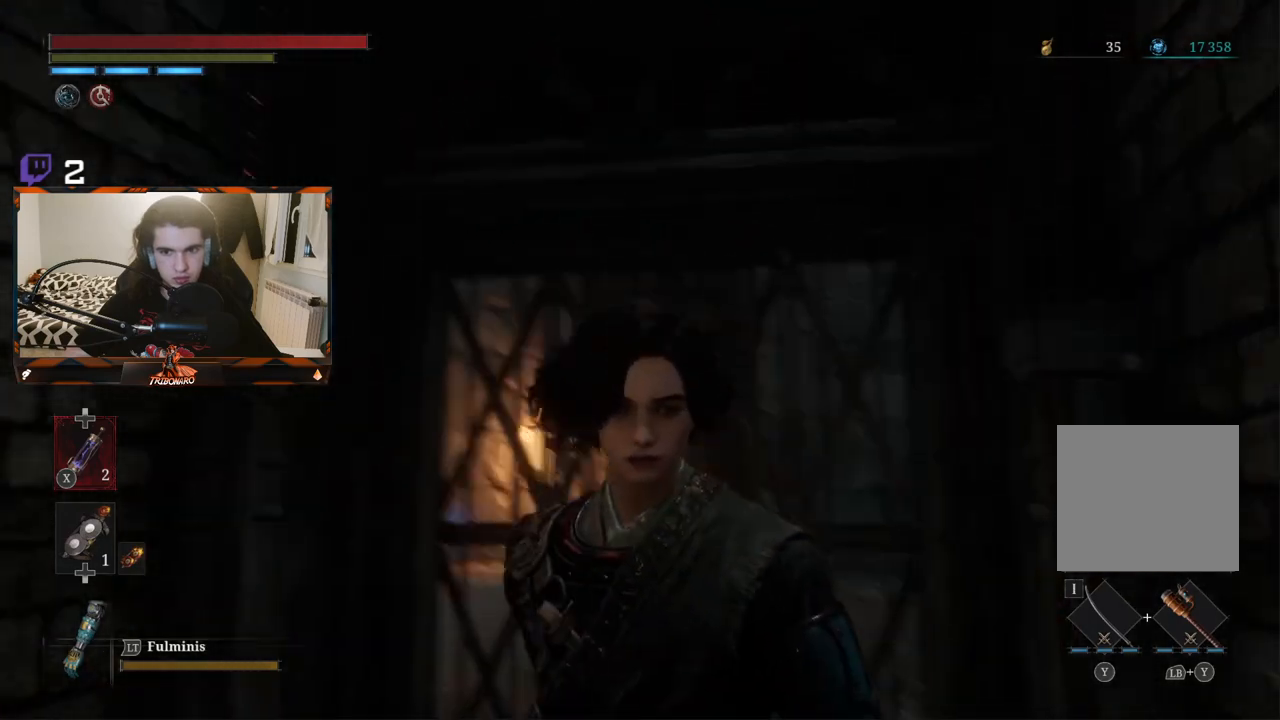
{"buttons": [], "left_stick": "up", "right_stick": "down", "events": [[17, "right_stick", "down"], [400, "left_stick", "up"]]}
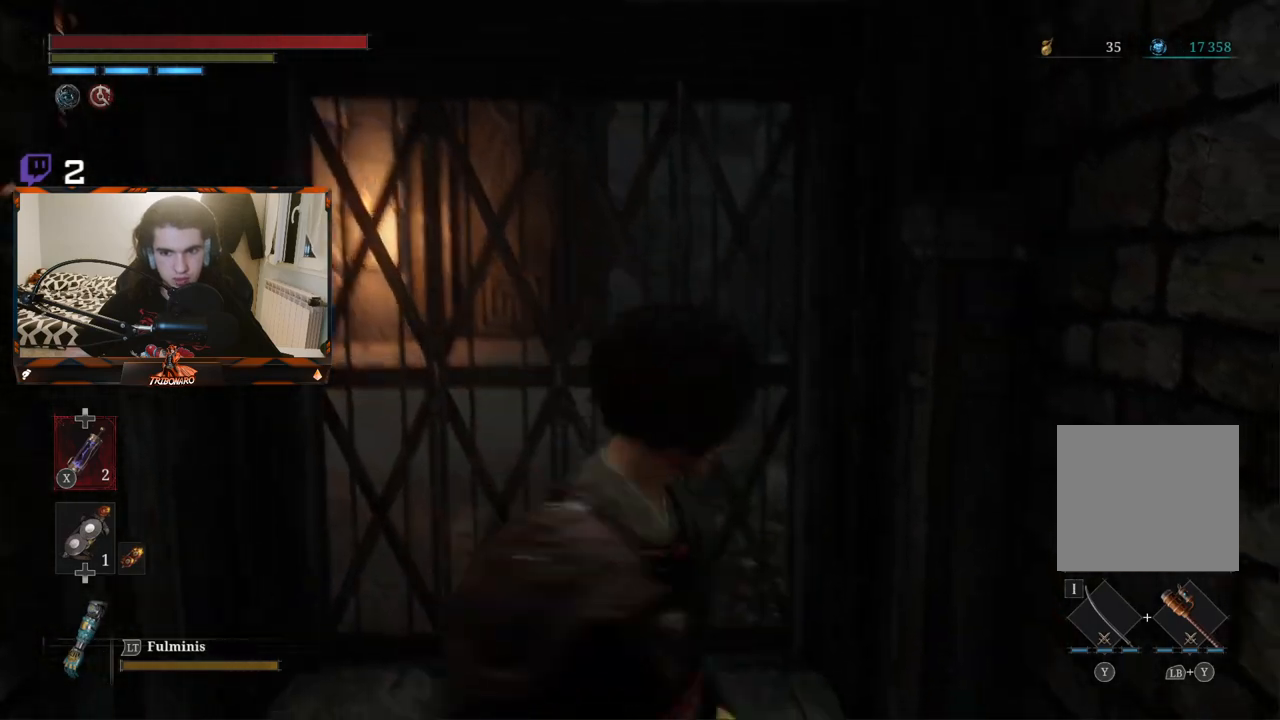
{"buttons": [], "left_stick": "center", "right_stick": "center", "events": [[83, "right_stick", "center"], [317, "left_stick", "center"]]}
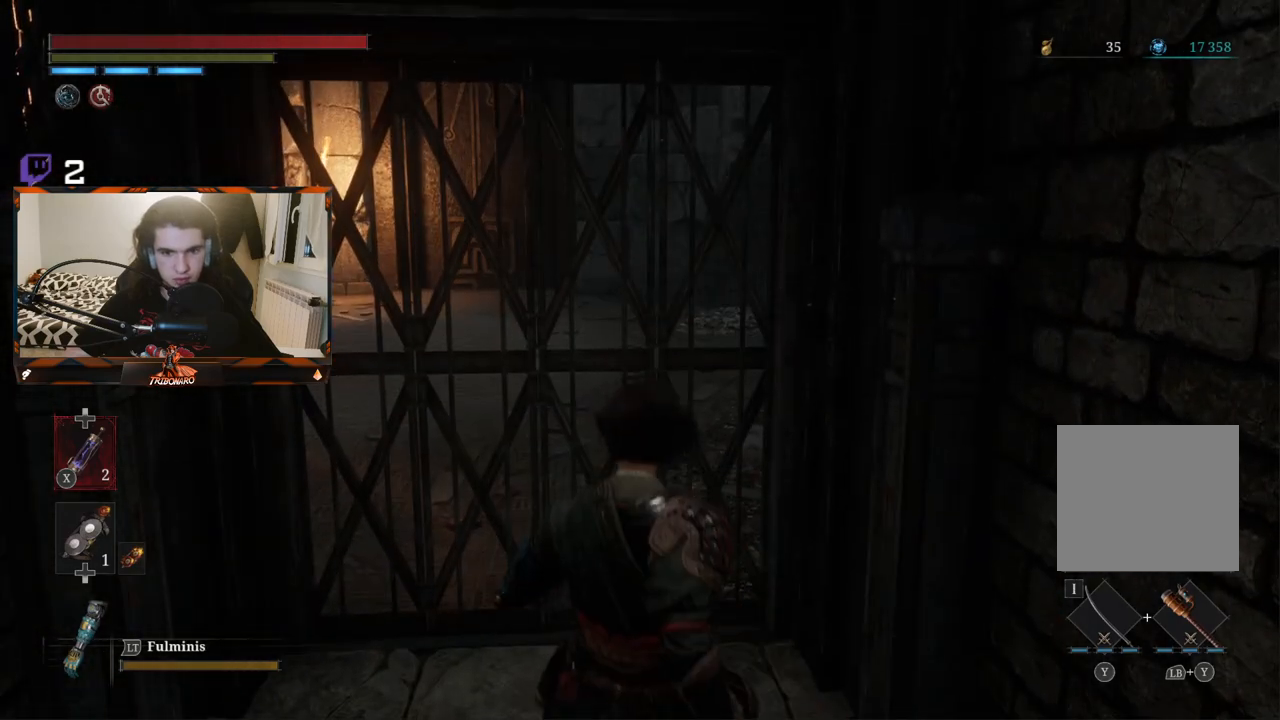
{"buttons": [], "left_stick": "up", "right_stick": "center", "events": [[150, "right_stick", "down-left"], [267, "left_stick", "up"], [383, "right_stick", "center"]]}
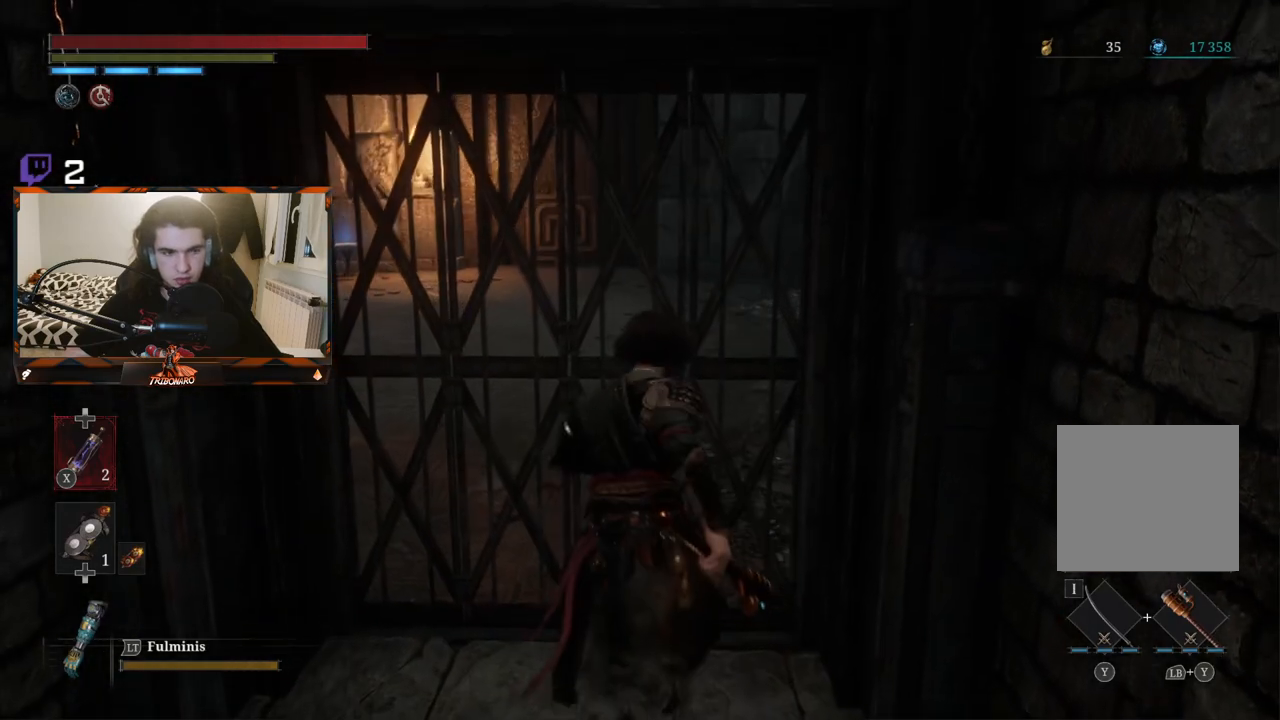
{"buttons": [], "left_stick": "up", "right_stick": "left", "events": [[83, "left_stick", "center"], [417, "right_stick", "left"], [483, "left_stick", "up"]]}